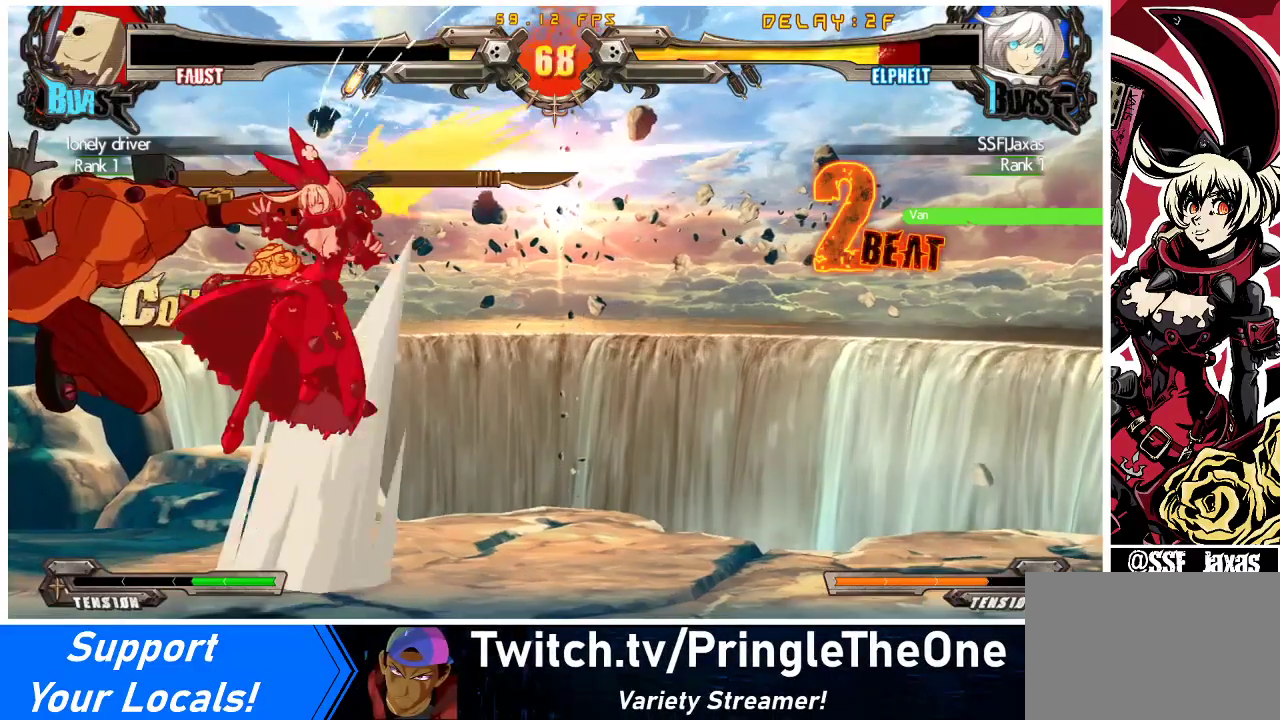
Gameplay with a controller (arcade stick); each line is a JSON object with the inputs held at the frame after it. "events" lists button and stick changes between this image and that frame as [ms after this image, input, new state], when the widget could be followed in between. Not read: L3 R3 other_buttons.
{"buttons": ["DPAD_LEFT"], "events": [[200, "DPAD_DOWN", "down"], [300, "DPAD_DOWN", "up"], [333, "DPAD_RIGHT", "up"], [400, "DPAD_LEFT", "down"]]}
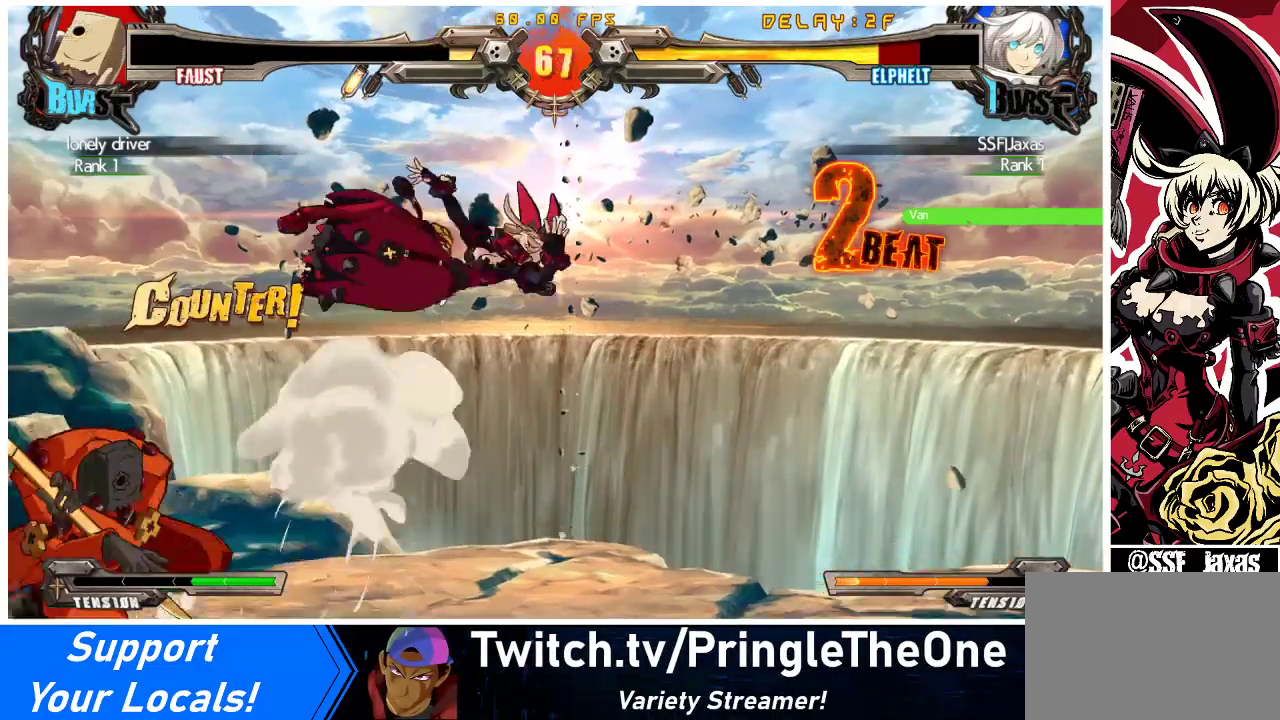
{"buttons": ["TRIANGLE", "R1"], "events": [[267, "TRIANGLE", "down"], [300, "SQUARE", "down"], [367, "TRIANGLE", "up"], [400, "DPAD_LEFT", "up"], [400, "SQUARE", "up"], [467, "R1", "down"], [467, "TRIANGLE", "down"]]}
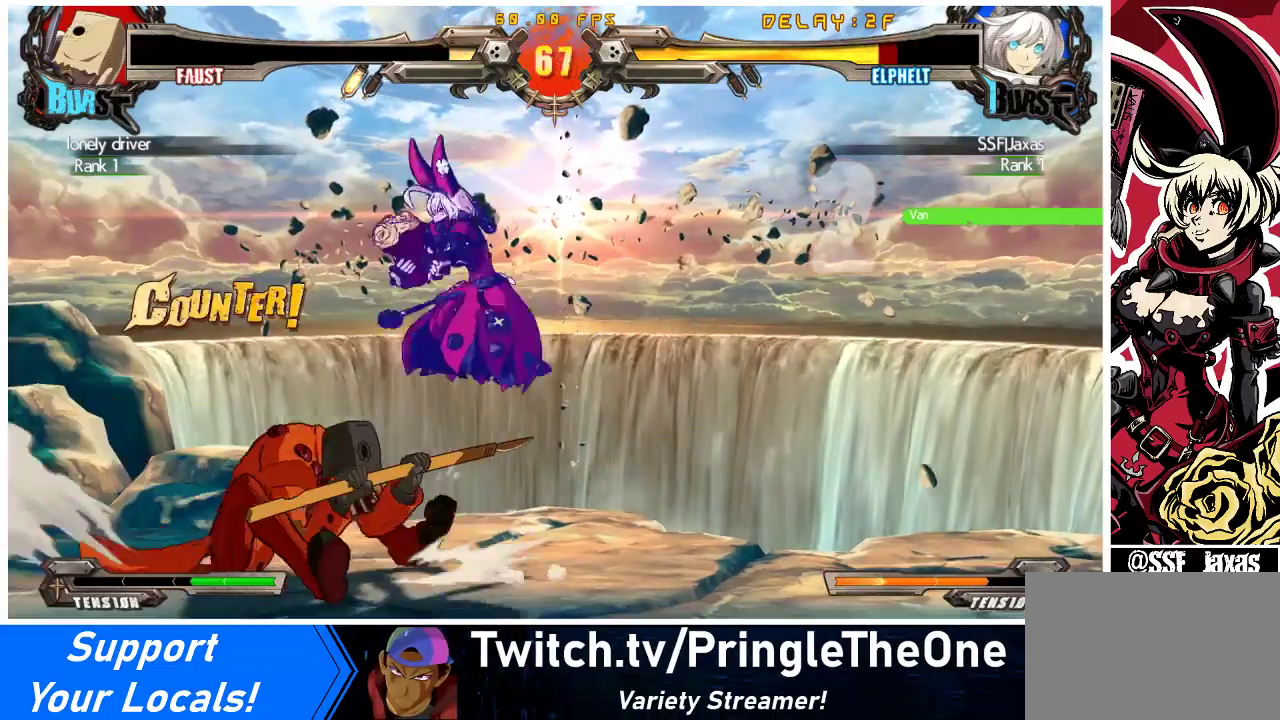
{"buttons": ["DPAD_RIGHT"], "events": [[267, "R1", "up"], [267, "TRIANGLE", "up"], [333, "DPAD_RIGHT", "down"]]}
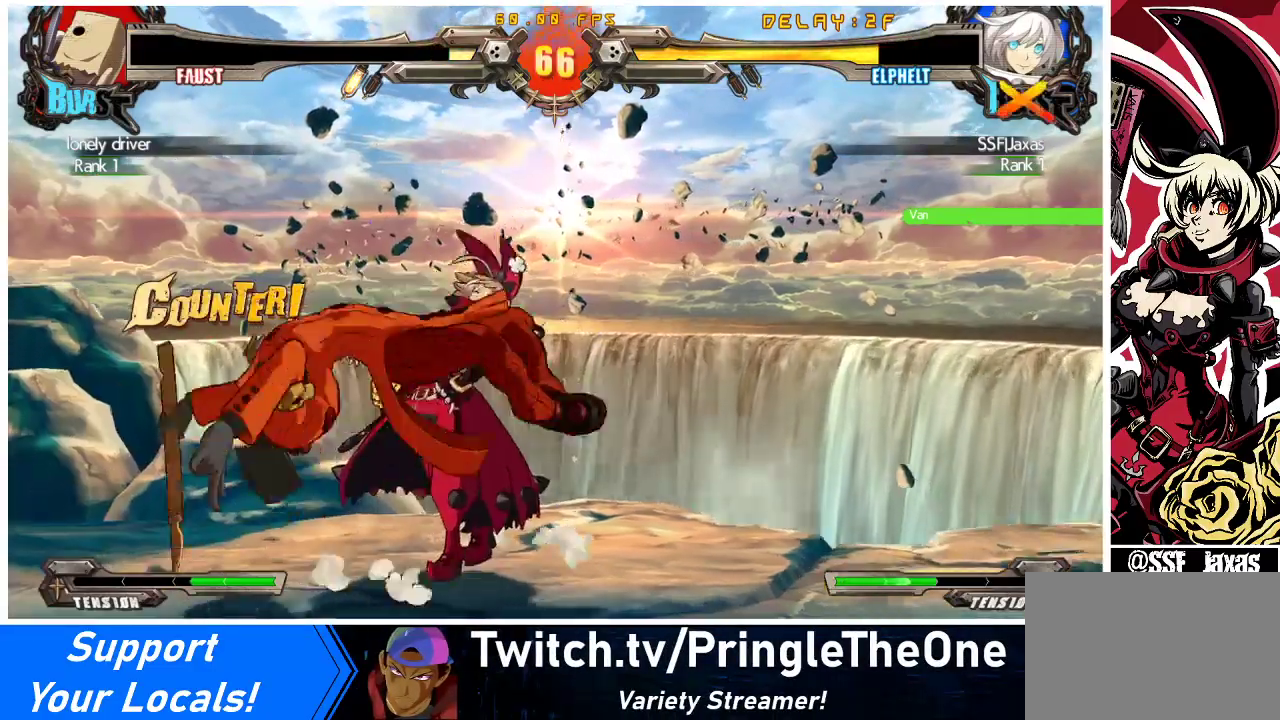
{"buttons": ["DPAD_RIGHT"], "events": [[200, "DPAD_DOWN", "down"], [267, "DPAD_DOWN", "up"]]}
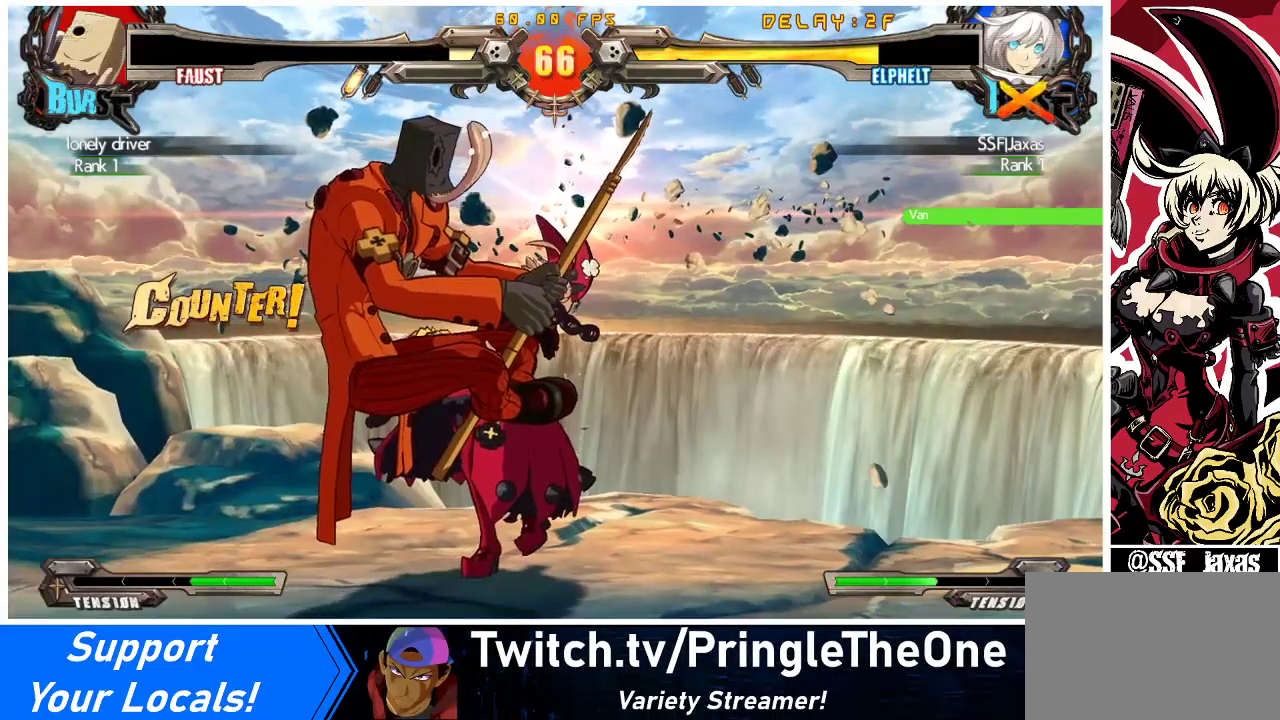
{"buttons": ["CROSS", "SQUARE", "TRIANGLE", "R1", "DPAD_UP", "DPAD_RIGHT"], "events": [[333, "R1", "down"], [333, "SQUARE", "down"], [333, "TRIANGLE", "down"], [433, "CROSS", "down"], [500, "DPAD_UP", "down"]]}
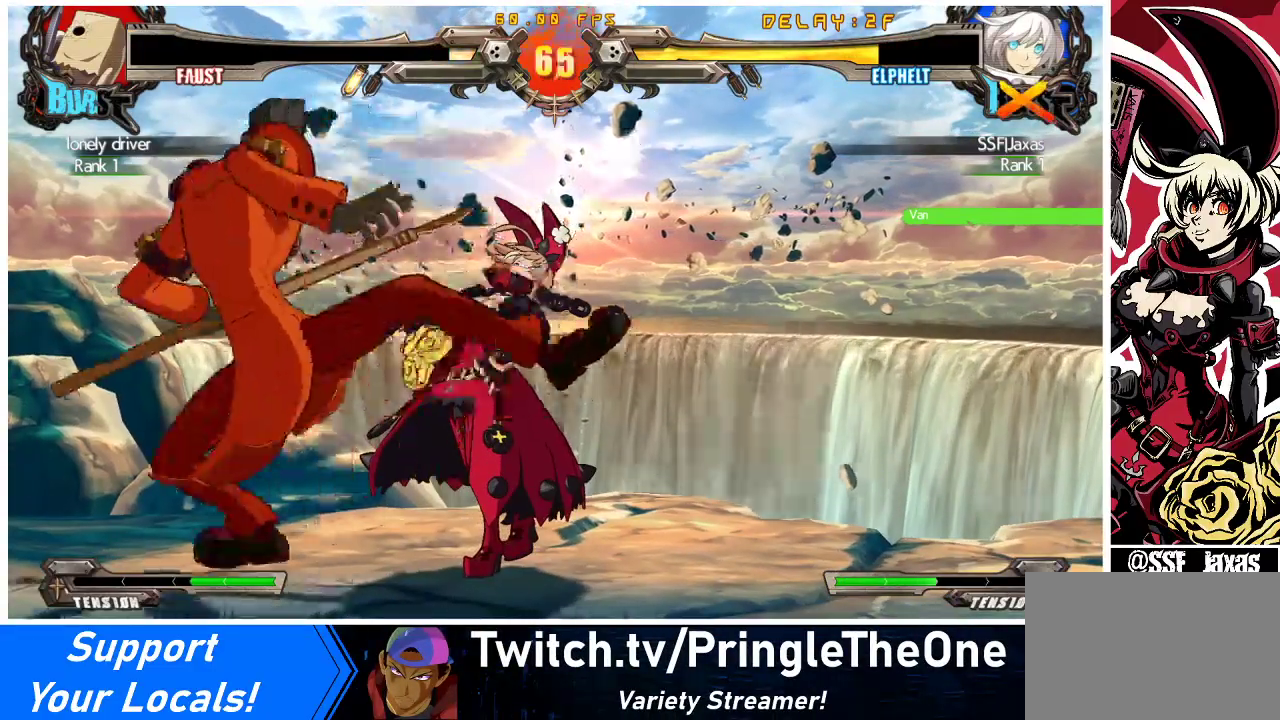
{"buttons": ["DPAD_RIGHT"], "events": [[33, "R1", "up"], [33, "SQUARE", "up"], [33, "TRIANGLE", "up"], [100, "CROSS", "up"], [133, "R1", "down"], [133, "SQUARE", "down"], [167, "TRIANGLE", "down"], [200, "CROSS", "down"], [200, "DPAD_UP", "up"], [267, "R1", "up"], [267, "TRIANGLE", "up"], [300, "SQUARE", "up"], [333, "CROSS", "up"]]}
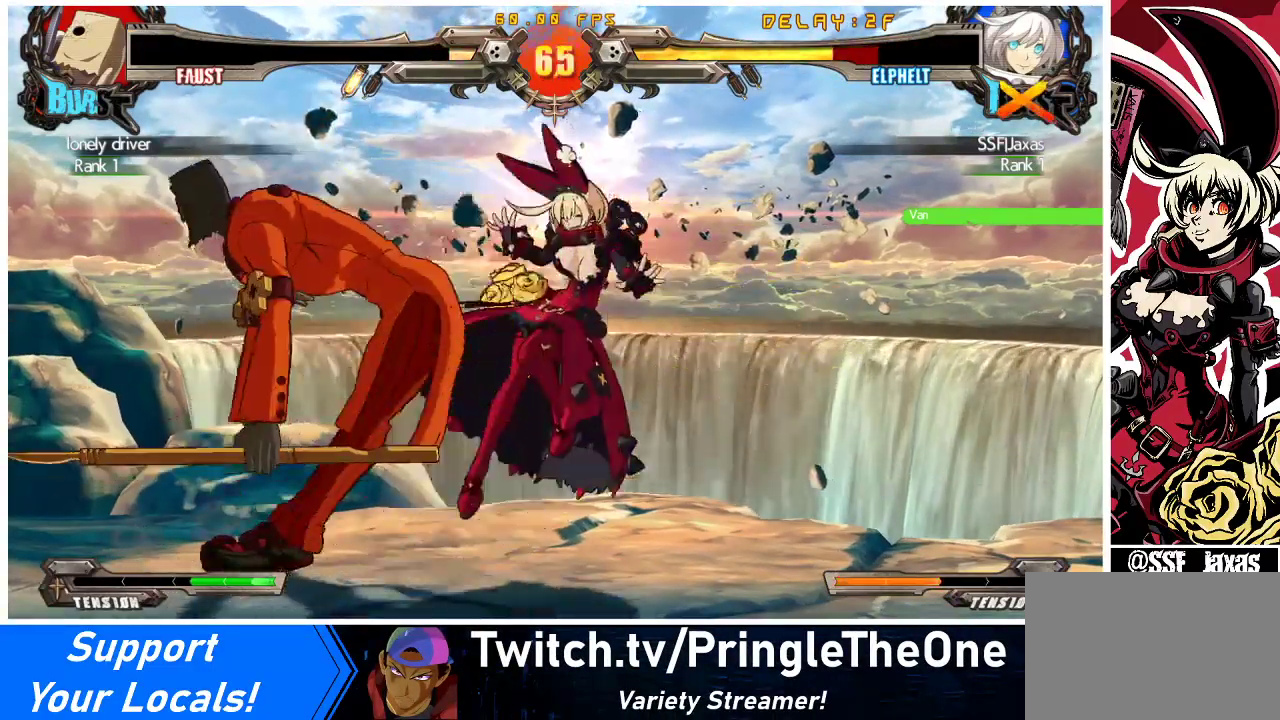
{"buttons": ["DPAD_RIGHT"], "events": [[33, "SQUARE", "down"], [233, "CROSS", "down"], [300, "SQUARE", "up"], [333, "CROSS", "up"]]}
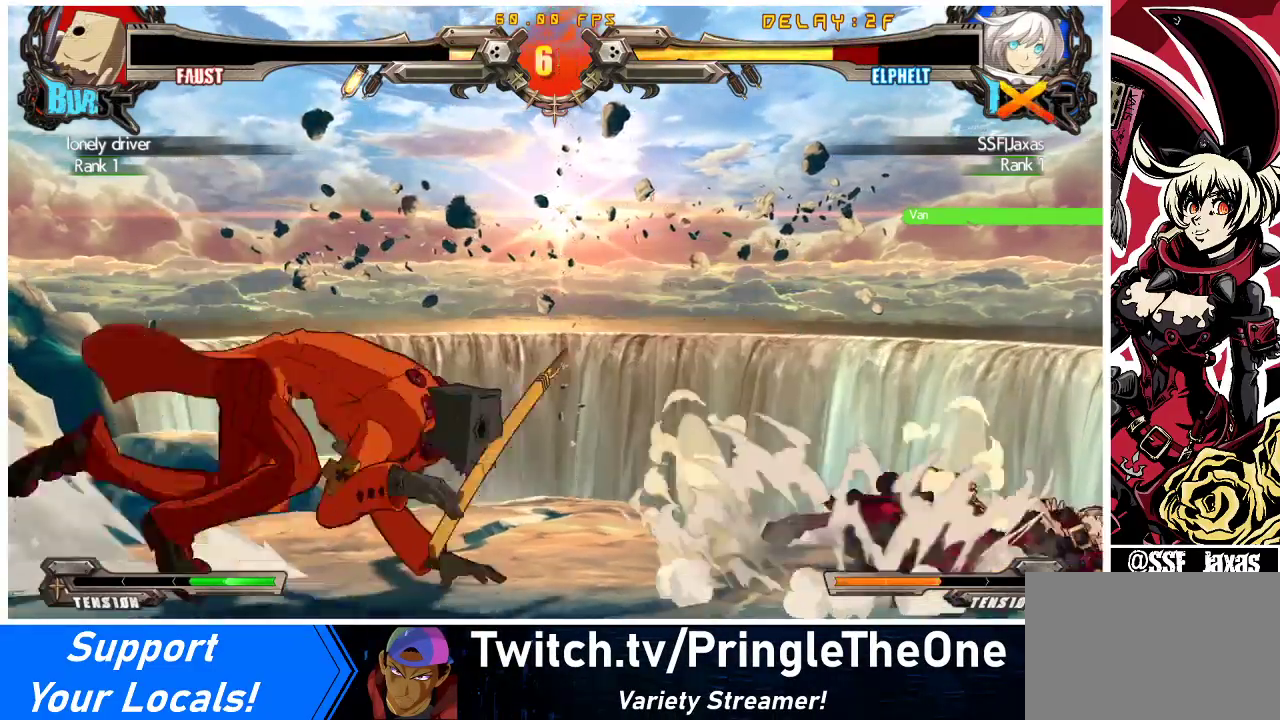
{"buttons": ["DPAD_DOWN", "DPAD_RIGHT"], "events": [[33, "DPAD_RIGHT", "up"], [200, "DPAD_RIGHT", "down"], [400, "DPAD_DOWN", "down"]]}
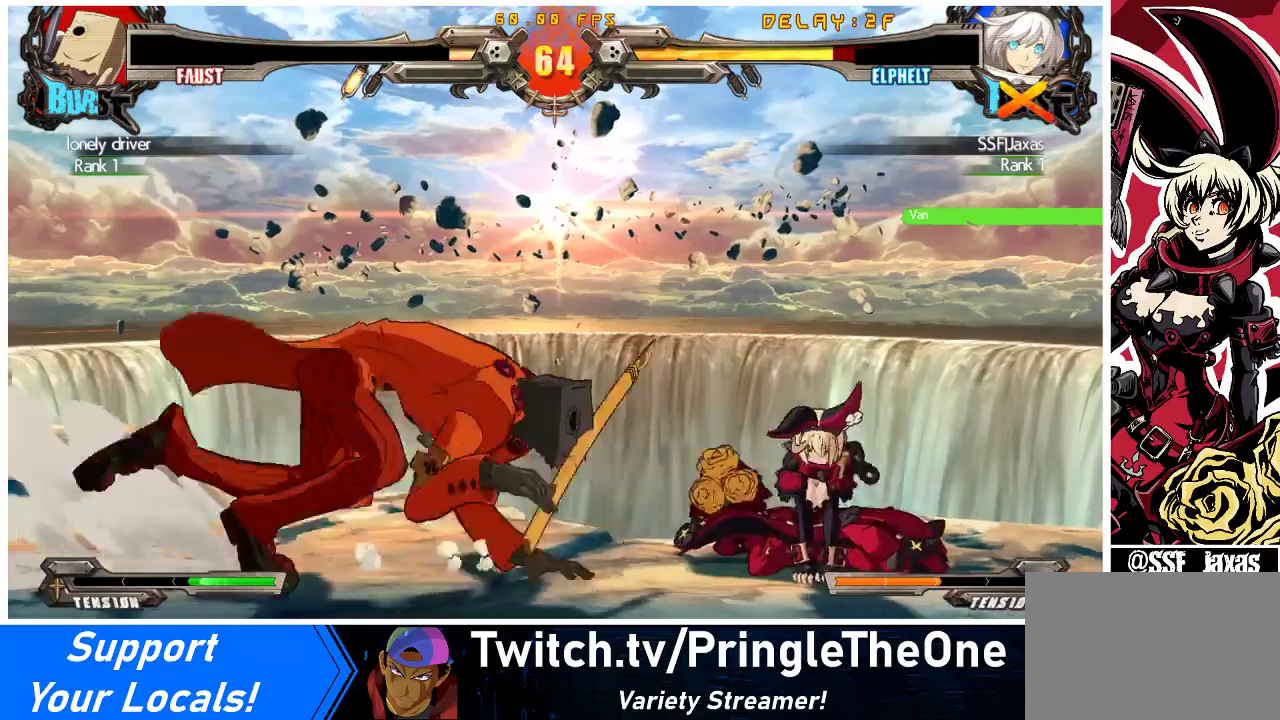
{"buttons": ["DPAD_UP", "DPAD_RIGHT"], "events": [[400, "DPAD_DOWN", "up"], [433, "DPAD_UP", "down"]]}
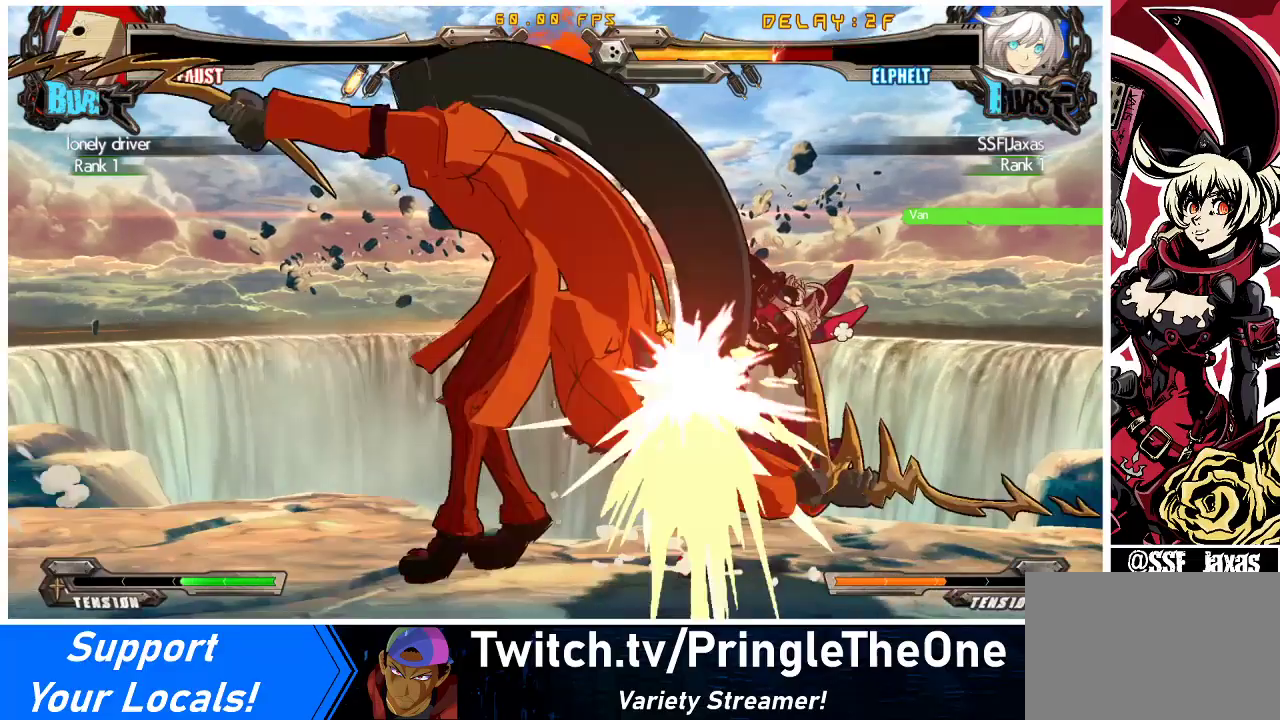
{"buttons": ["DPAD_RIGHT"], "events": [[67, "DPAD_UP", "up"]]}
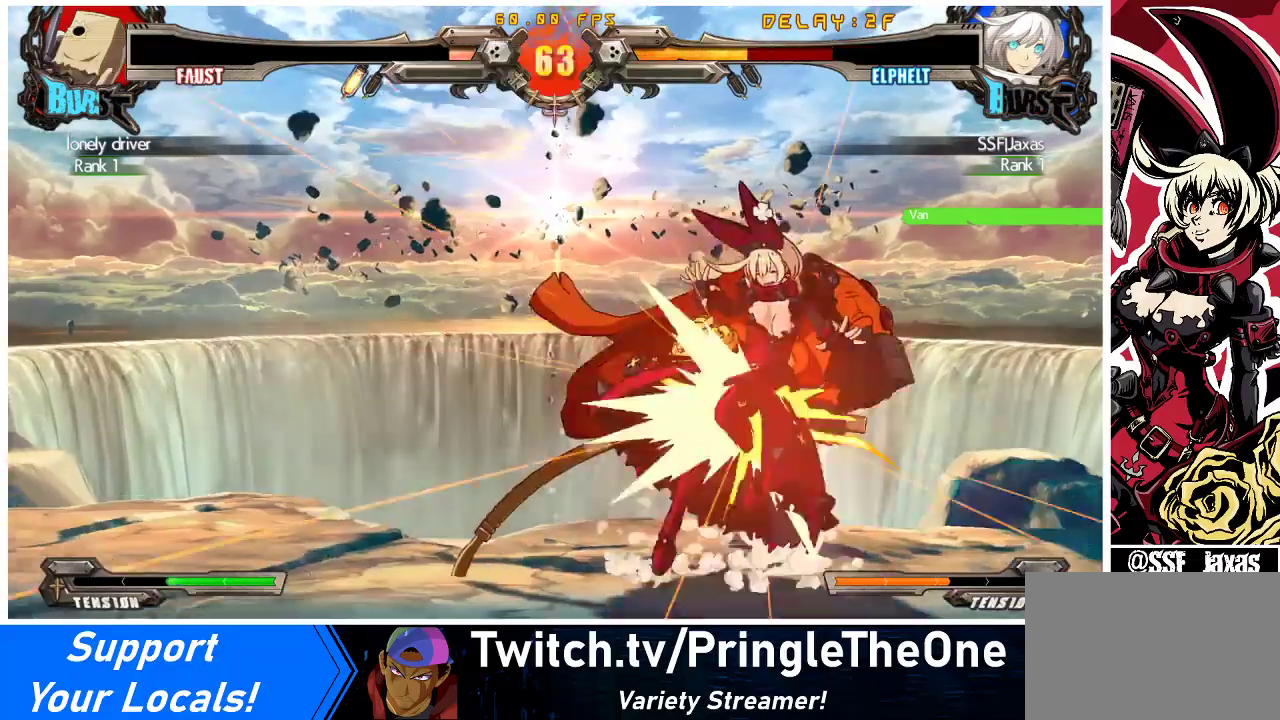
{"buttons": ["SQUARE", "TRIANGLE", "DPAD_RIGHT"], "events": [[500, "SQUARE", "down"], [500, "TRIANGLE", "down"]]}
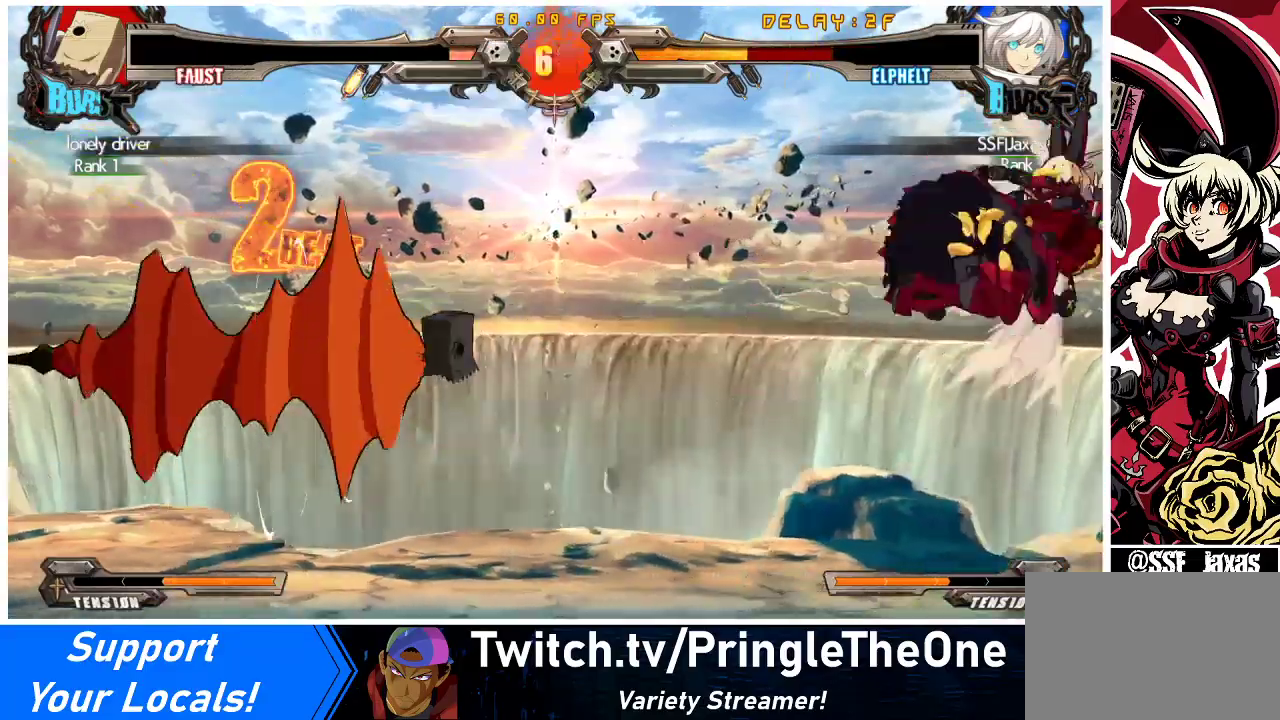
{"buttons": ["CROSS", "SQUARE", "TRIANGLE", "R1", "DPAD_RIGHT"], "events": [[133, "SQUARE", "up"], [133, "TRIANGLE", "up"], [200, "R1", "down"], [233, "SQUARE", "down"], [233, "TRIANGLE", "down"], [267, "CROSS", "down"], [400, "SQUARE", "up"], [400, "TRIANGLE", "up"], [467, "SQUARE", "down"], [467, "TRIANGLE", "down"]]}
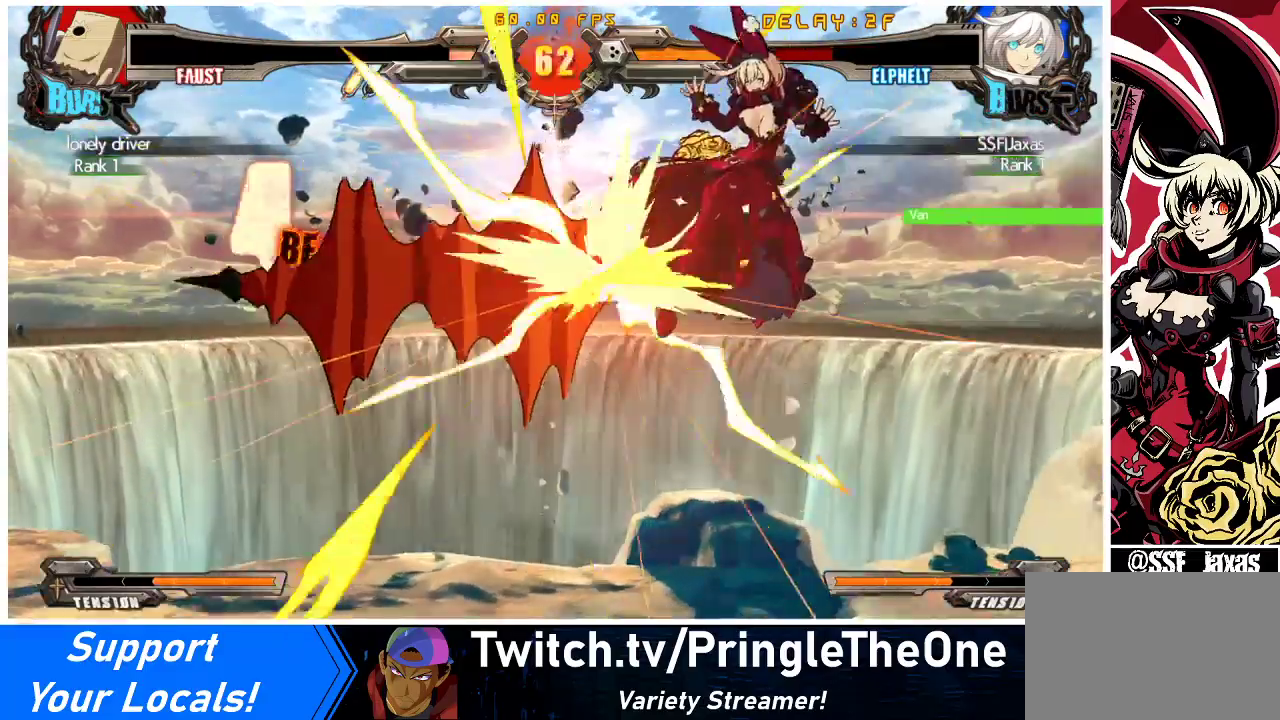
{"buttons": ["CROSS", "SQUARE", "TRIANGLE", "R1", "DPAD_UP", "DPAD_RIGHT"], "events": [[100, "SQUARE", "up"], [100, "TRIANGLE", "up"], [133, "DPAD_UP", "down"], [200, "SQUARE", "down"], [200, "TRIANGLE", "down"], [333, "SQUARE", "up"], [333, "TRIANGLE", "up"], [433, "SQUARE", "down"], [467, "TRIANGLE", "down"]]}
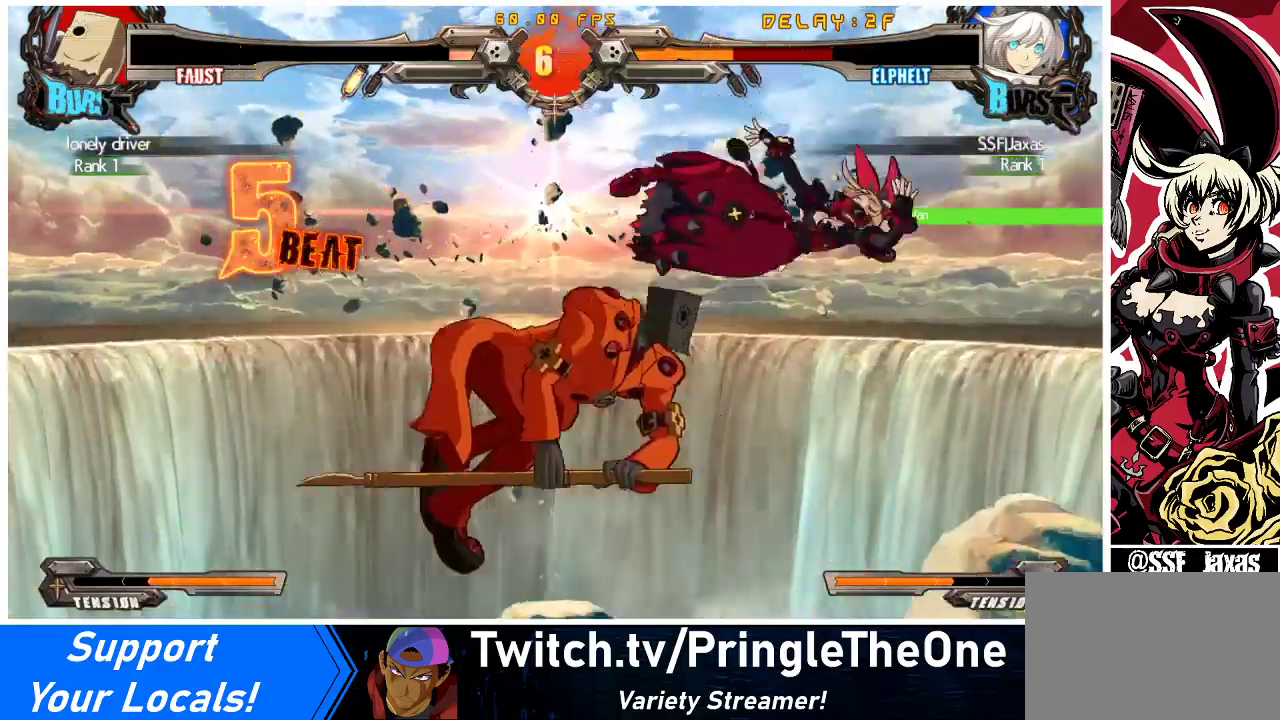
{"buttons": ["DPAD_UP", "DPAD_RIGHT"], "events": [[100, "SQUARE", "up"], [100, "TRIANGLE", "up"], [167, "DPAD_UP", "up"], [200, "SQUARE", "down"], [200, "TRIANGLE", "down"], [333, "SQUARE", "up"], [333, "TRIANGLE", "up"], [400, "CROSS", "up"], [400, "R1", "up"], [433, "DPAD_UP", "down"]]}
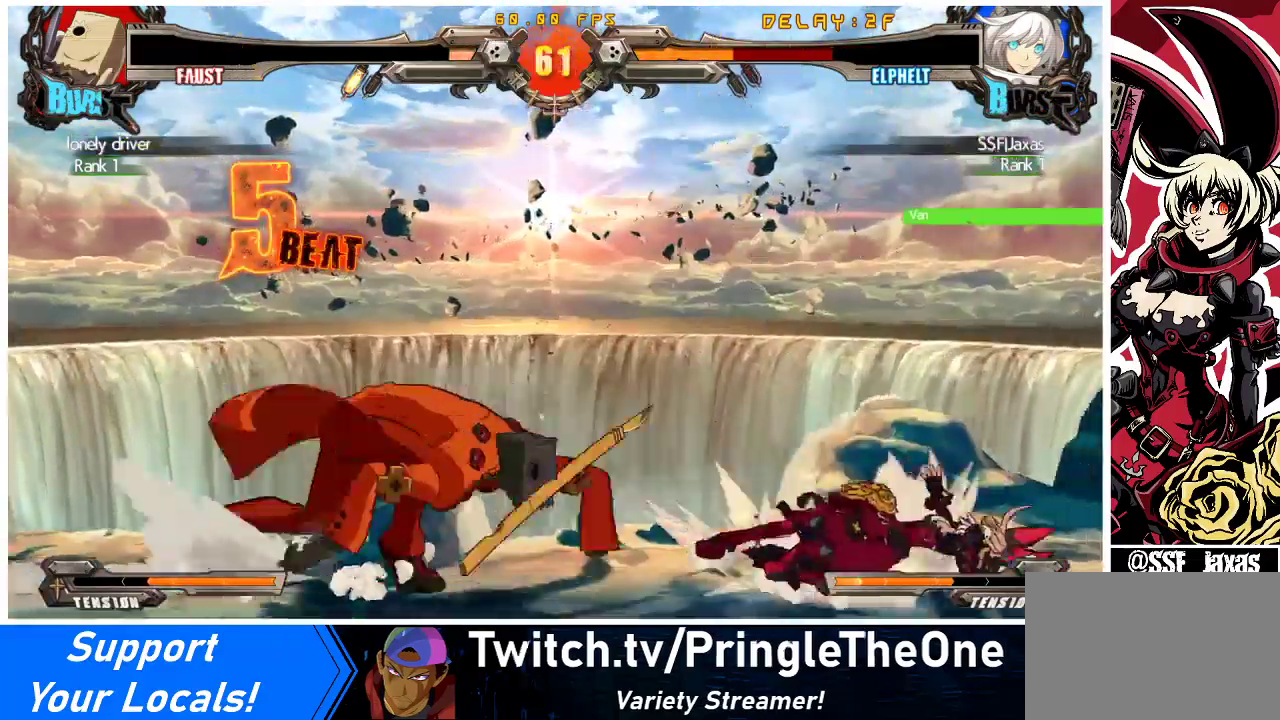
{"buttons": ["DPAD_RIGHT"], "events": [[233, "DPAD_UP", "up"]]}
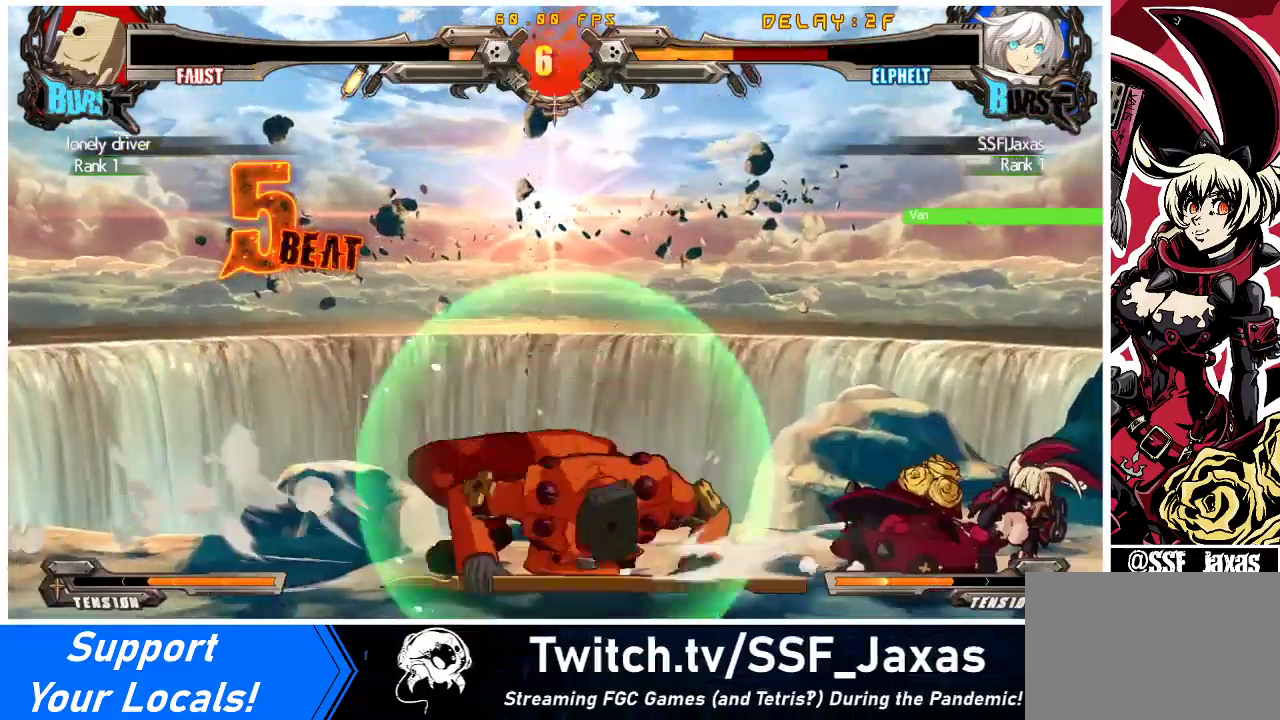
{"buttons": ["DPAD_UP", "DPAD_RIGHT"], "events": [[333, "DPAD_UP", "down"]]}
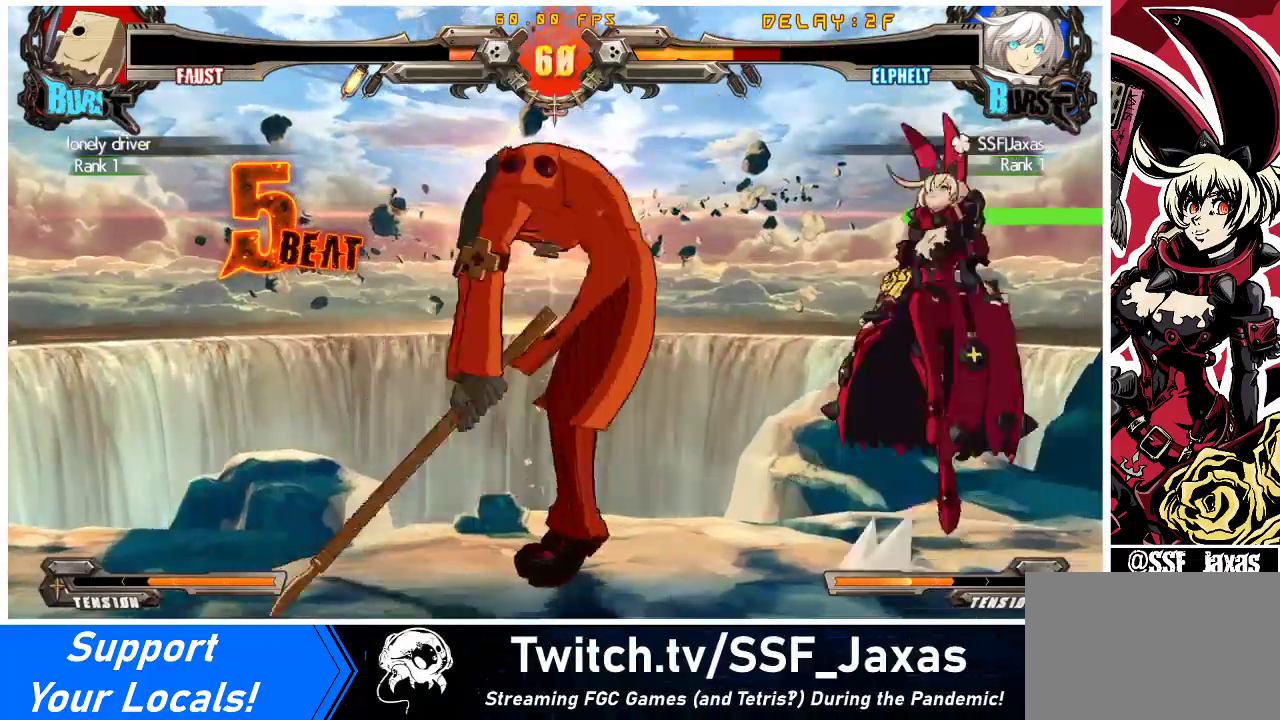
{"buttons": ["DPAD_RIGHT"], "events": [[133, "DPAD_UP", "up"]]}
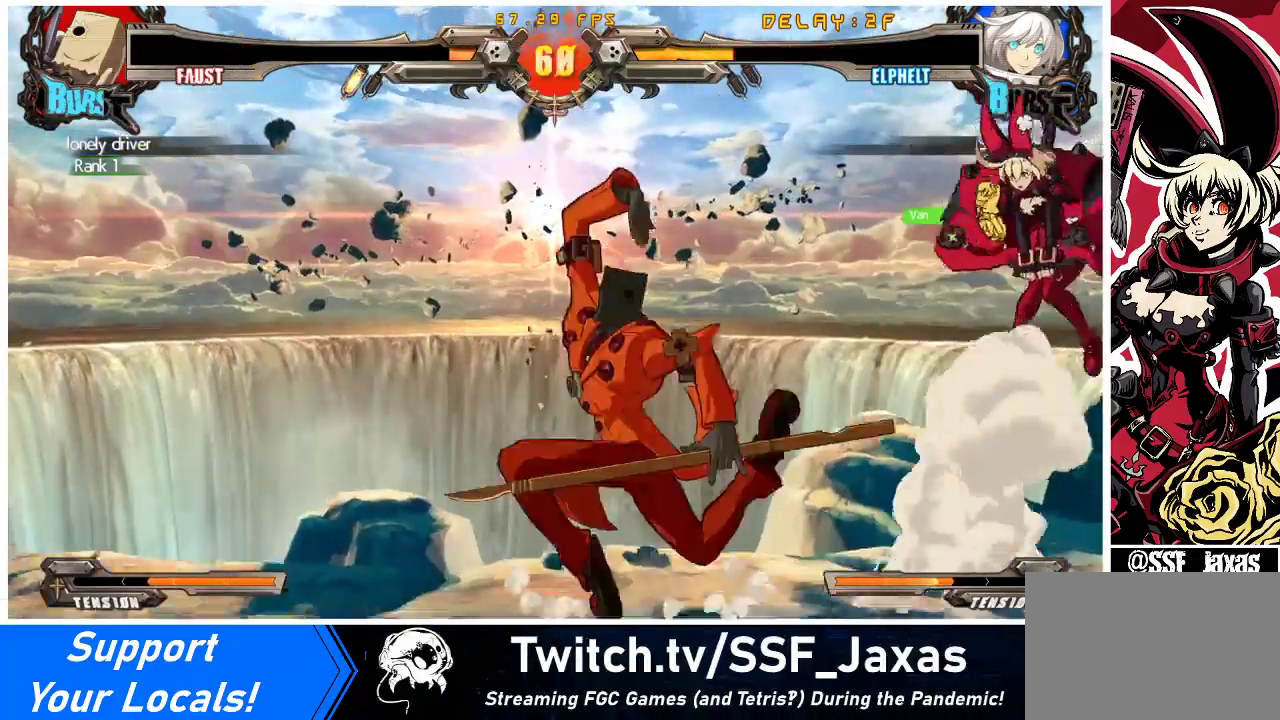
{"buttons": ["DPAD_RIGHT"], "events": [[333, "DPAD_RIGHT", "up"], [367, "DPAD_RIGHT", "down"]]}
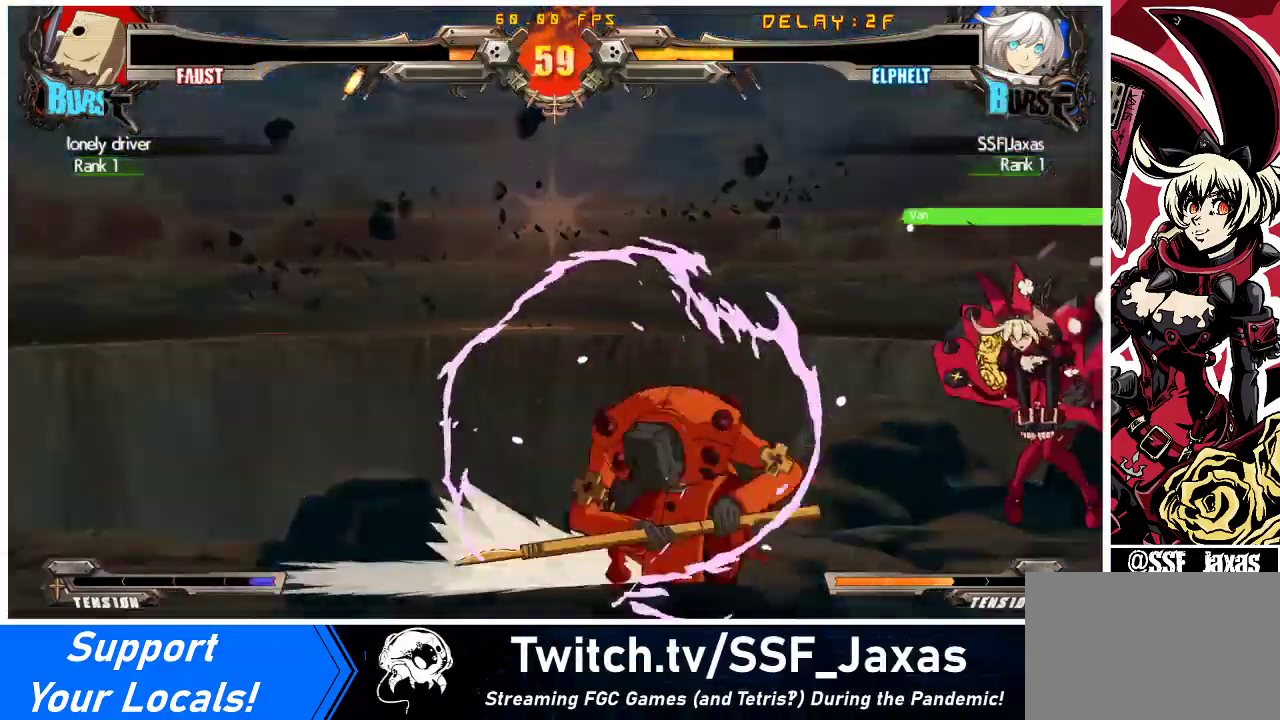
{"buttons": ["DPAD_RIGHT"], "events": [[167, "DPAD_DOWN", "down"], [367, "DPAD_DOWN", "up"]]}
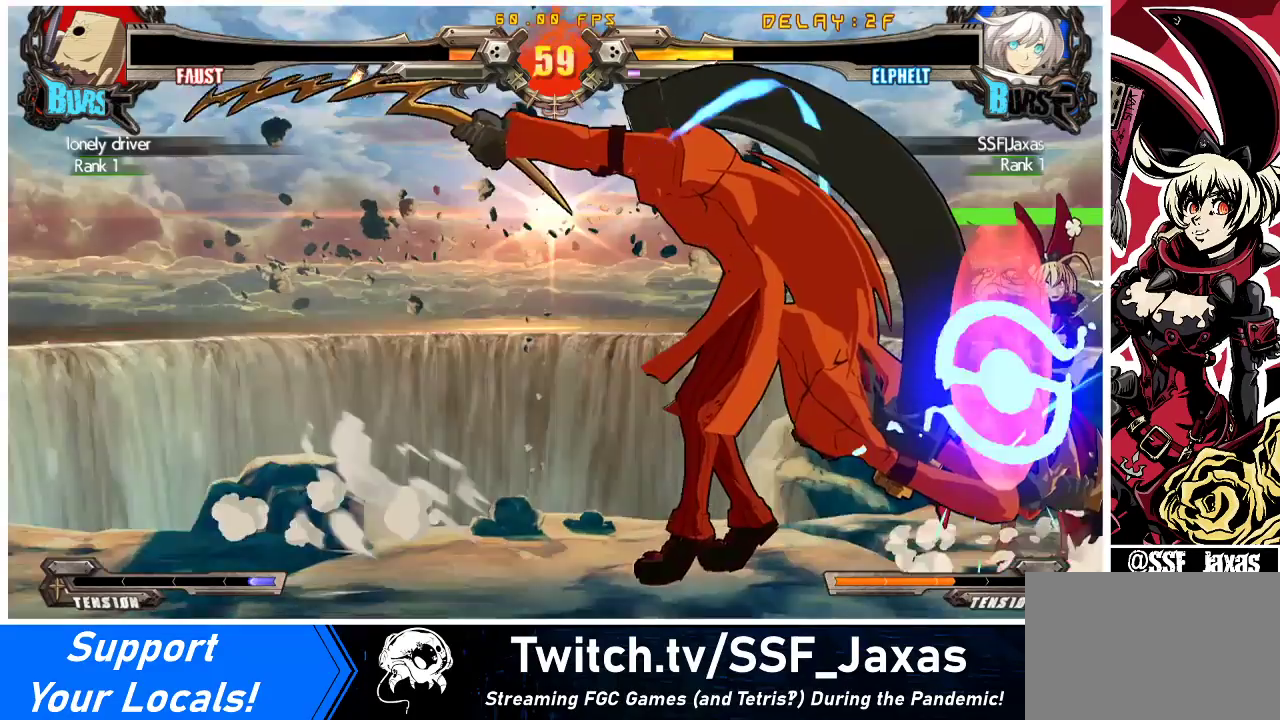
{"buttons": ["DPAD_RIGHT"], "events": []}
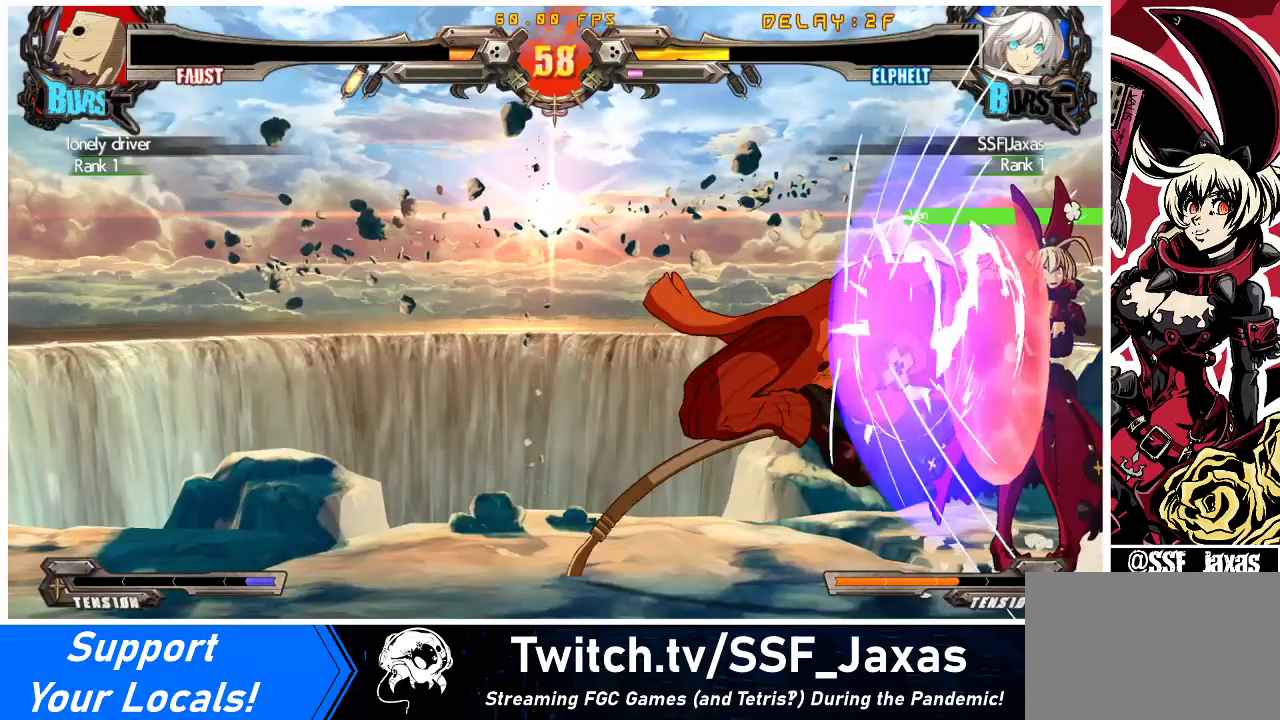
{"buttons": ["DPAD_RIGHT"], "events": []}
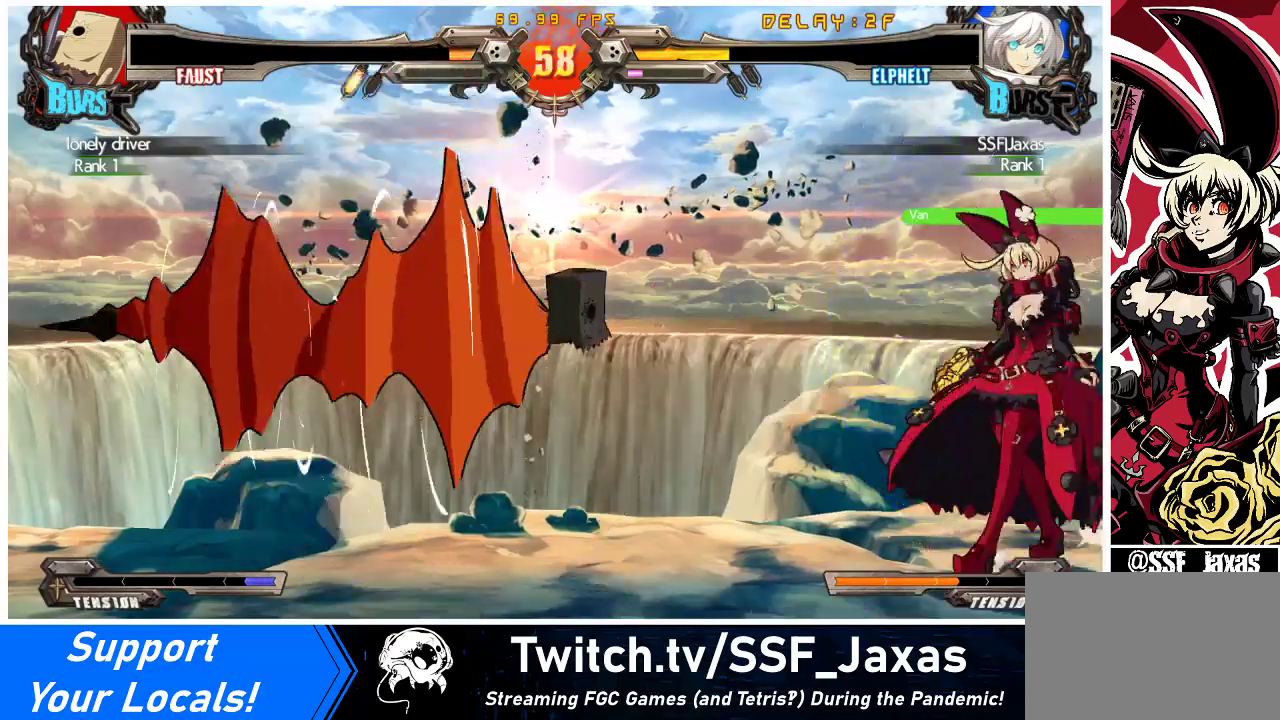
{"buttons": ["DPAD_RIGHT"], "events": []}
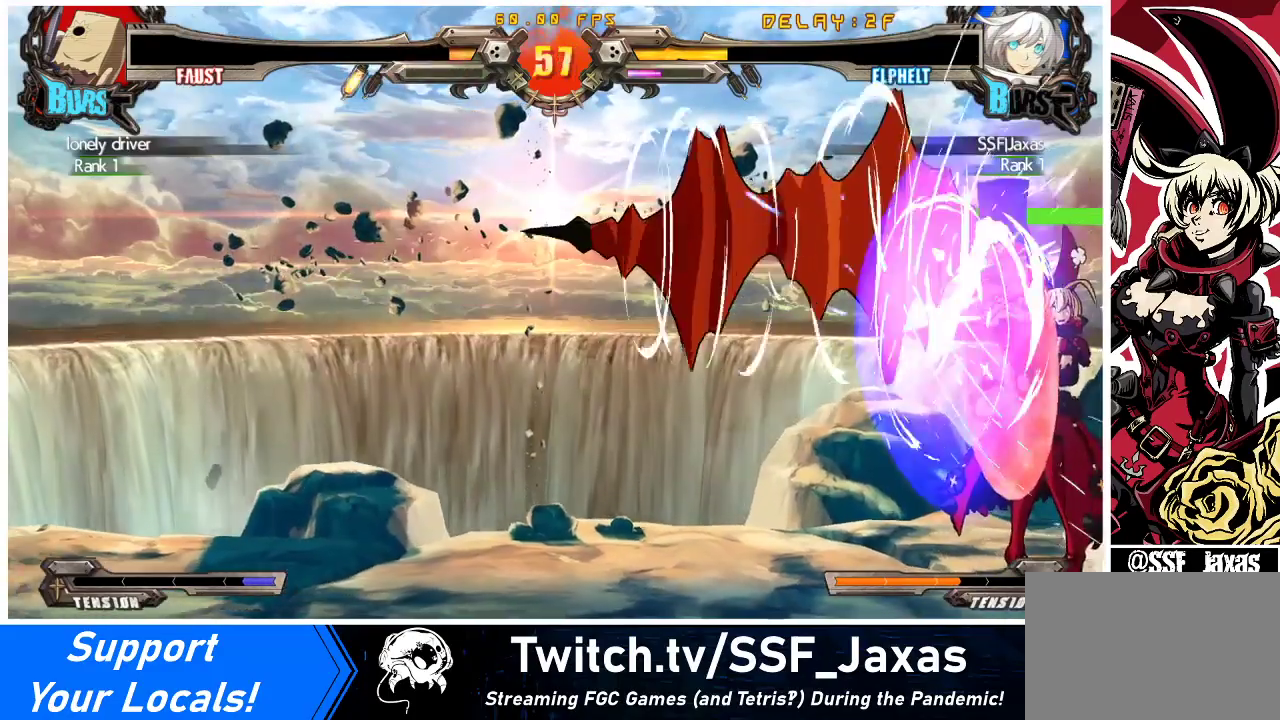
{"buttons": ["DPAD_LEFT"], "events": [[467, "DPAD_LEFT", "down"], [467, "DPAD_RIGHT", "up"]]}
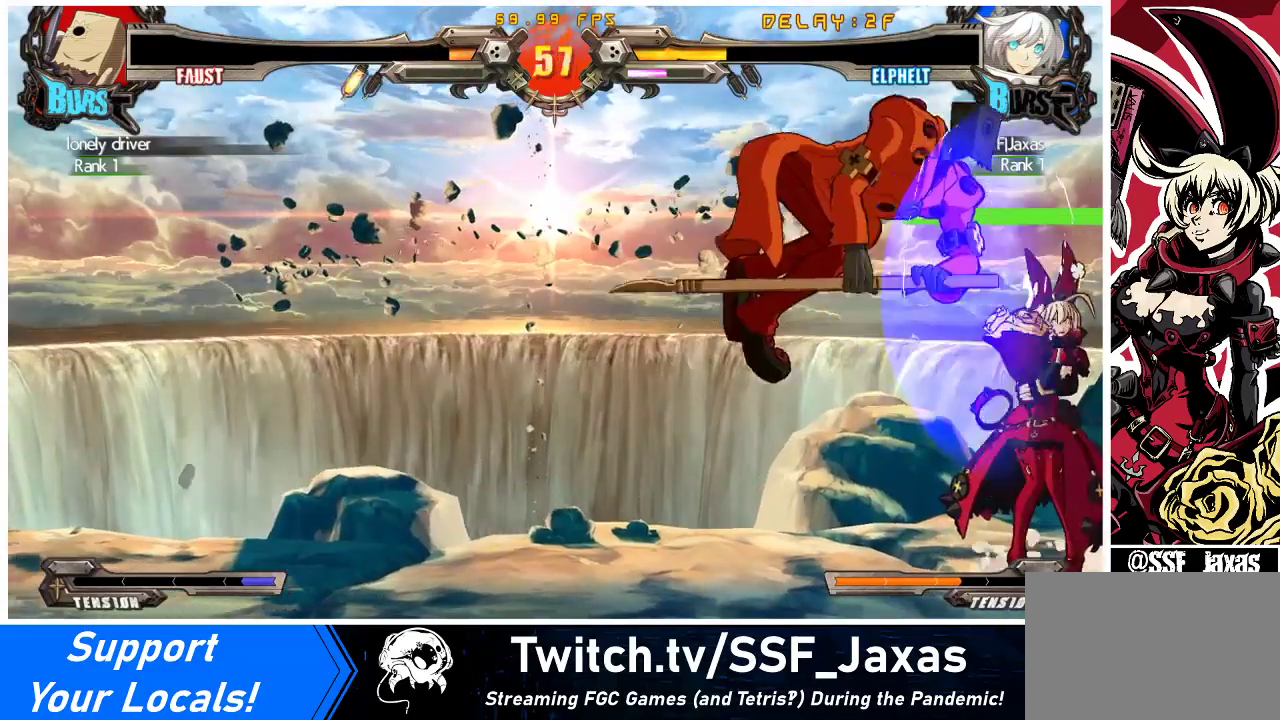
{"buttons": ["TRIANGLE"], "events": [[200, "DPAD_LEFT", "up"], [200, "SQUARE", "down"], [300, "SQUARE", "up"], [400, "TRIANGLE", "down"]]}
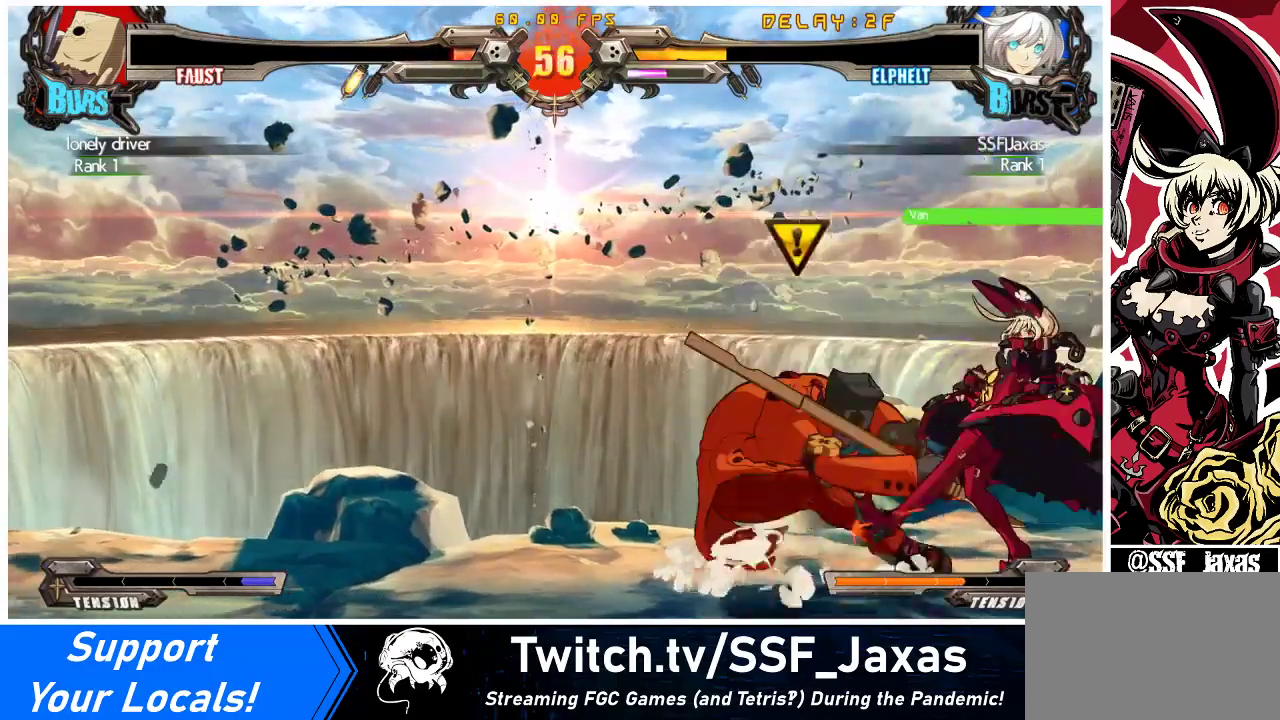
{"buttons": ["R1"], "events": [[100, "TRIANGLE", "up"], [300, "R1", "down"]]}
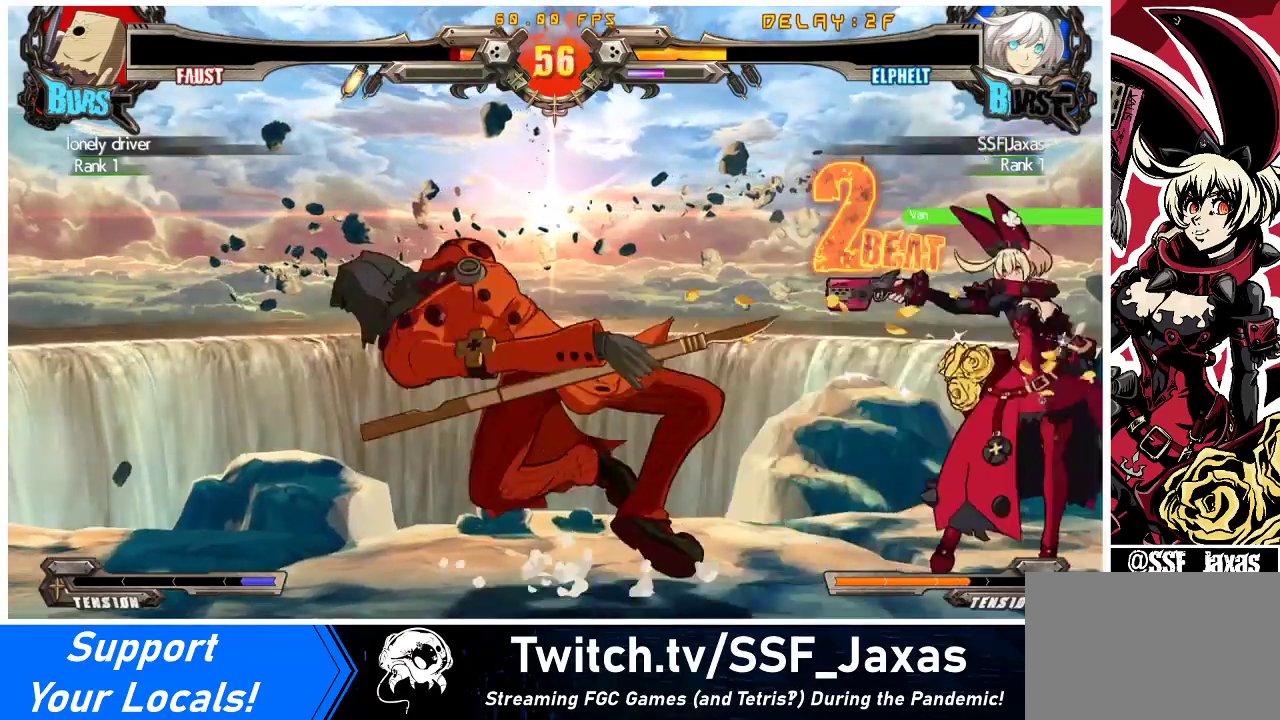
{"buttons": [], "events": [[33, "DPAD_DOWN", "down"], [33, "R1", "up"], [100, "DPAD_RIGHT", "down"], [133, "DPAD_DOWN", "up"], [200, "SQUARE", "down"], [233, "DPAD_RIGHT", "up"], [333, "SQUARE", "up"]]}
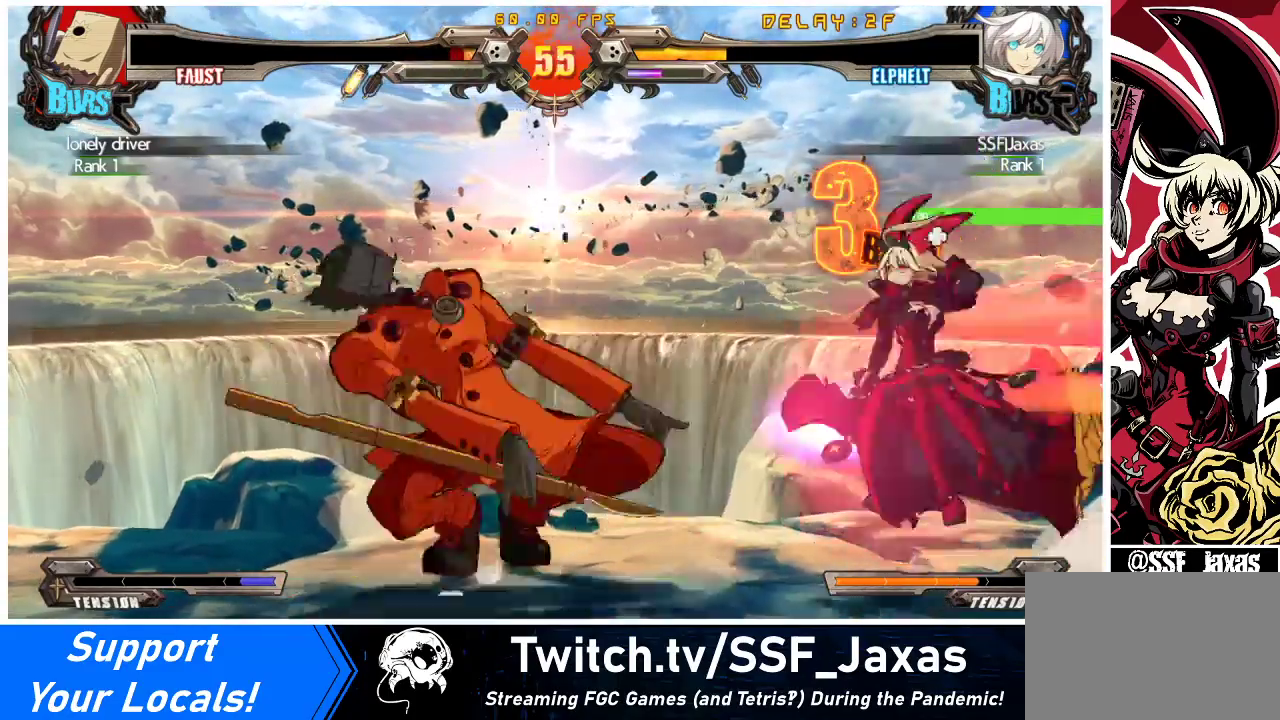
{"buttons": [], "events": [[200, "CIRCLE", "down"], [367, "CIRCLE", "up"], [433, "DPAD_LEFT", "down"], [500, "DPAD_LEFT", "up"]]}
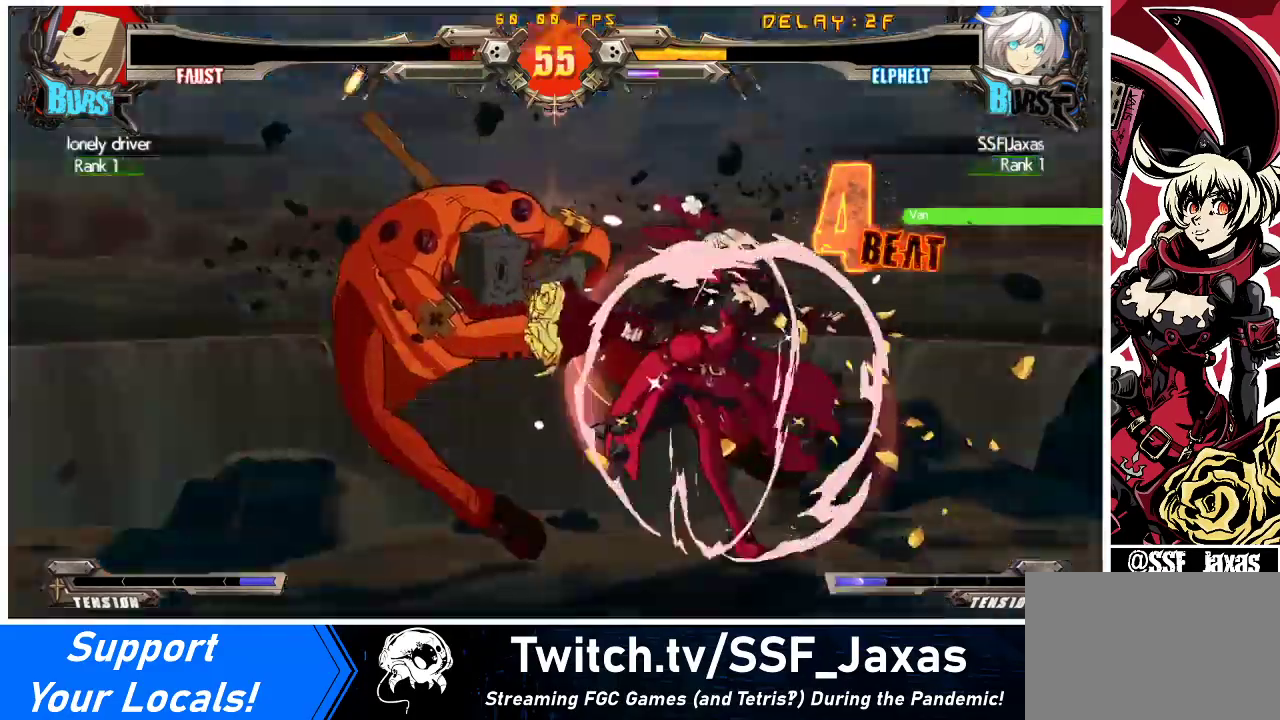
{"buttons": ["TRIANGLE", "DPAD_LEFT"], "events": [[67, "DPAD_LEFT", "down"], [433, "TRIANGLE", "down"]]}
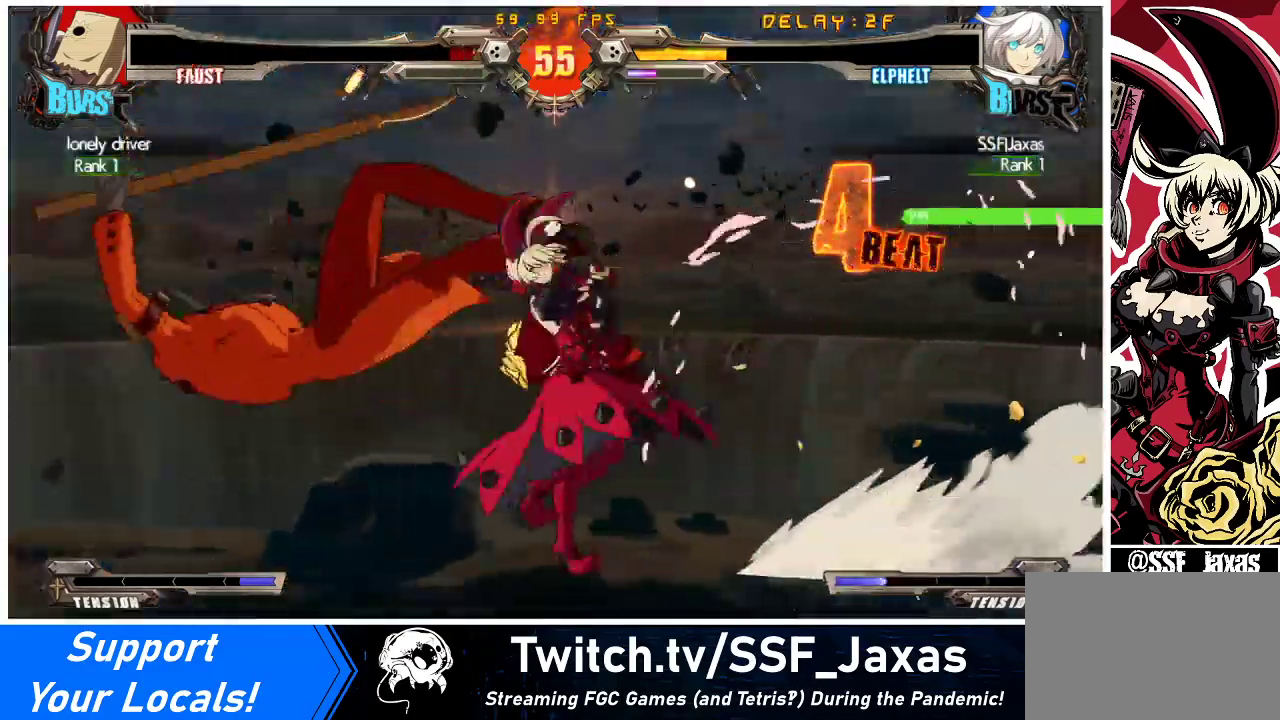
{"buttons": [], "events": [[33, "TRIANGLE", "up"], [67, "DPAD_LEFT", "up"], [200, "R1", "down"], [333, "R1", "up"]]}
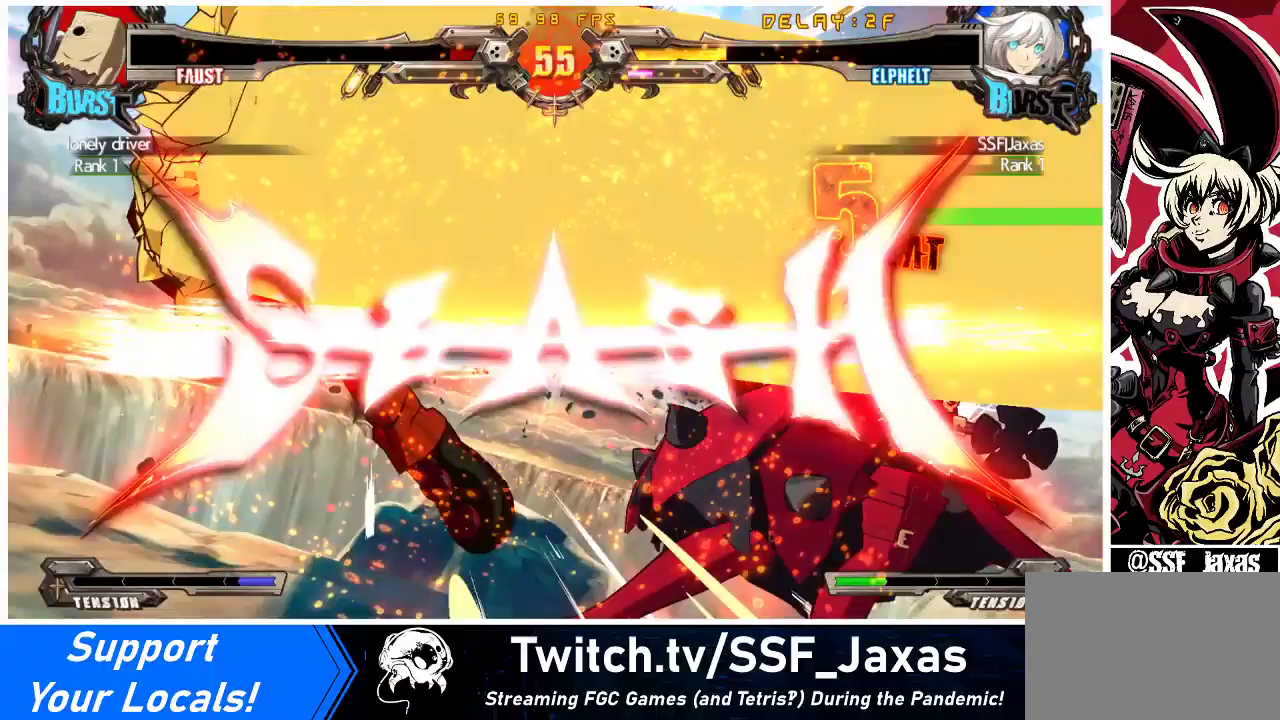
{"buttons": [], "events": []}